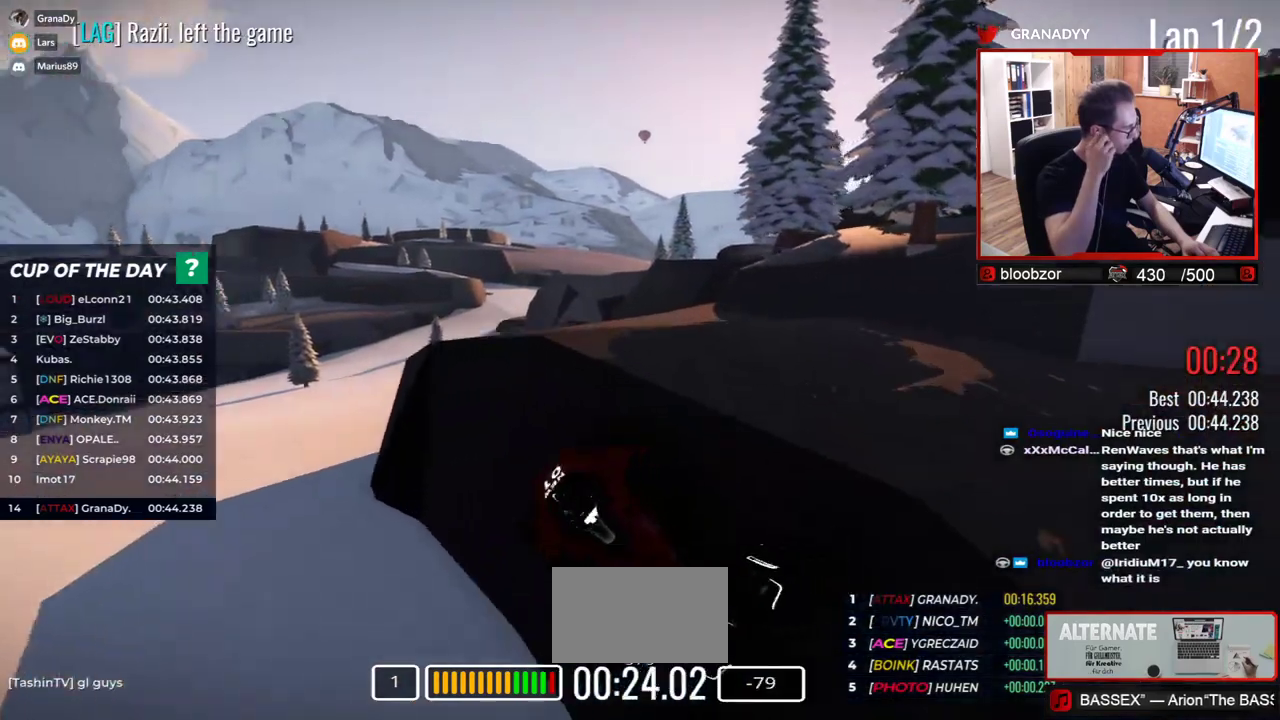
Gameplay with keyboard; each line is a JSON object with the keys held at the frame after it. "events" lists presses ("down") and releases ("up") of "down", "left", "right" and "up" between this image and that frame as [ms after this image, input, new state], when the widget could be followed in between. No other keys are recorded. Mouse input is not recorded.
{"keys": ["up"], "events": [[267, "left", "up"]]}
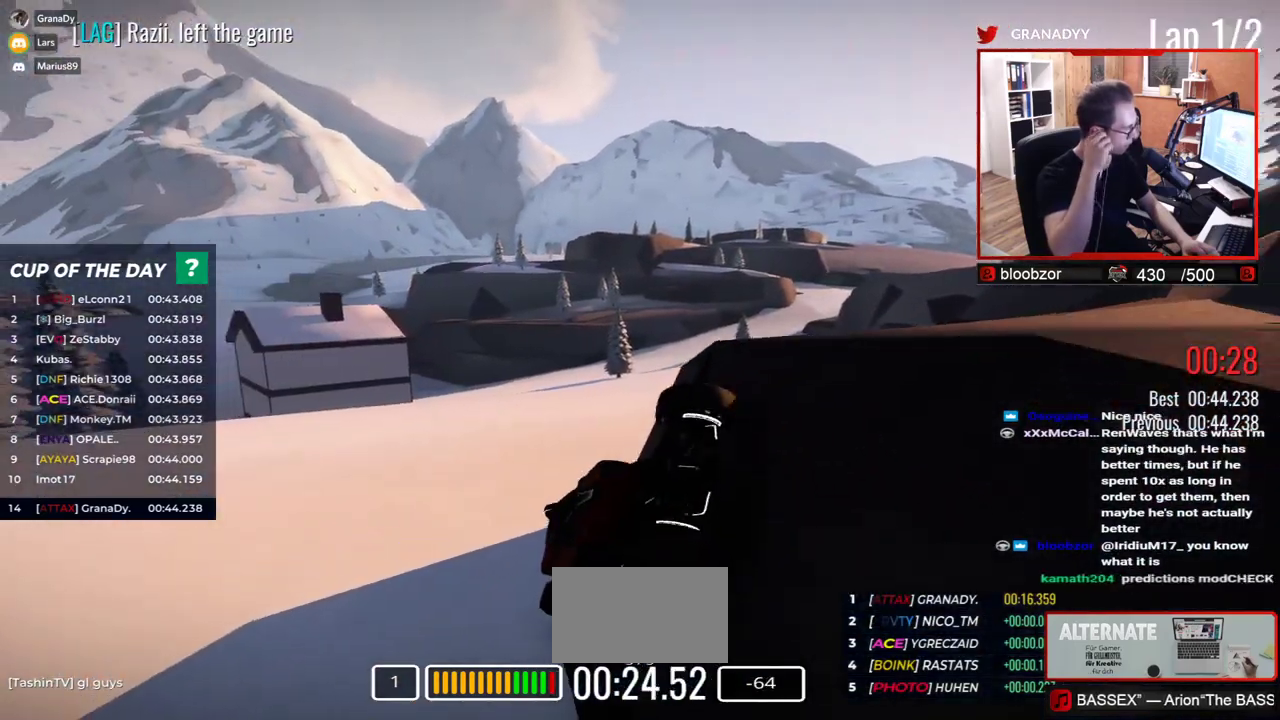
{"keys": ["up"], "events": []}
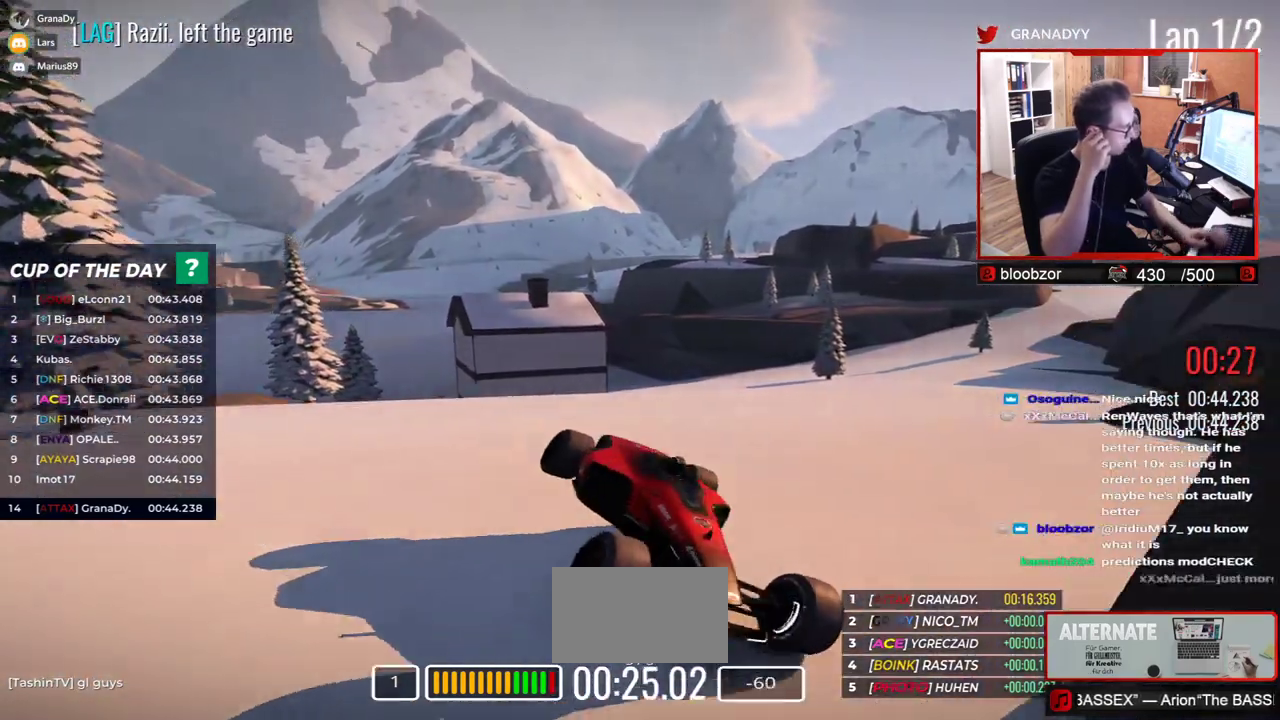
{"keys": ["up"], "events": []}
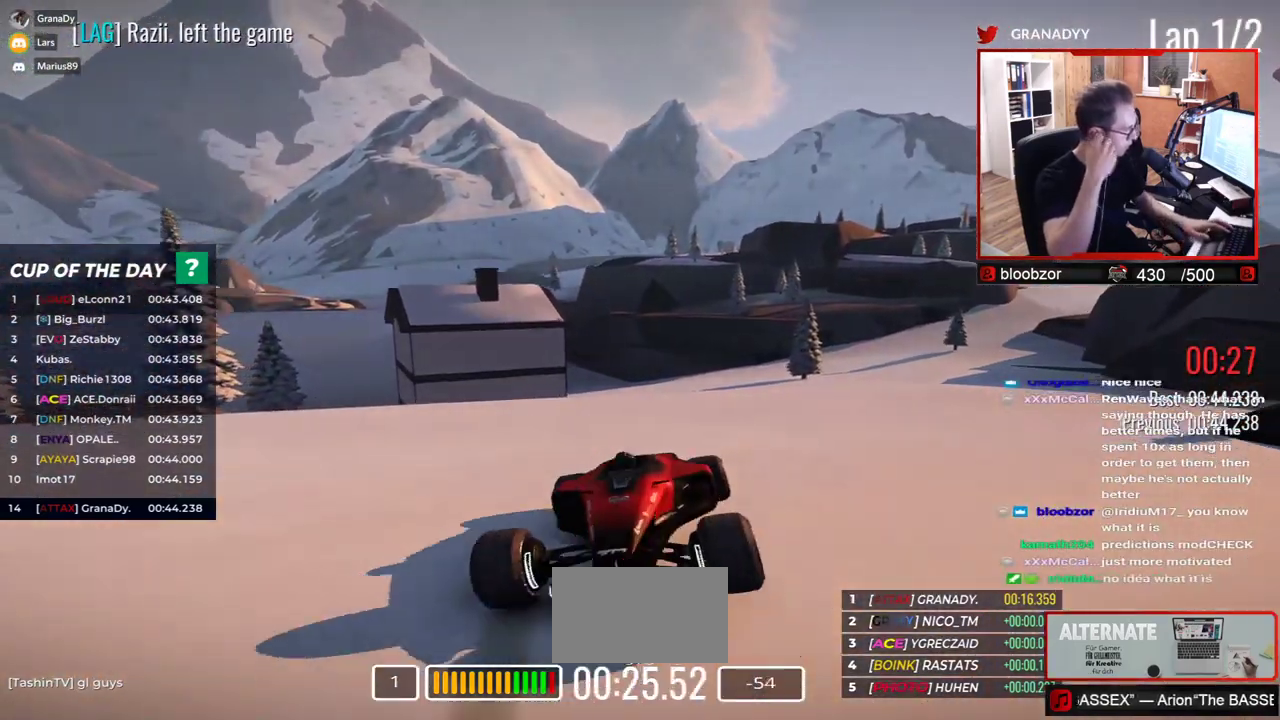
{"keys": [], "events": [[83, "up", "up"]]}
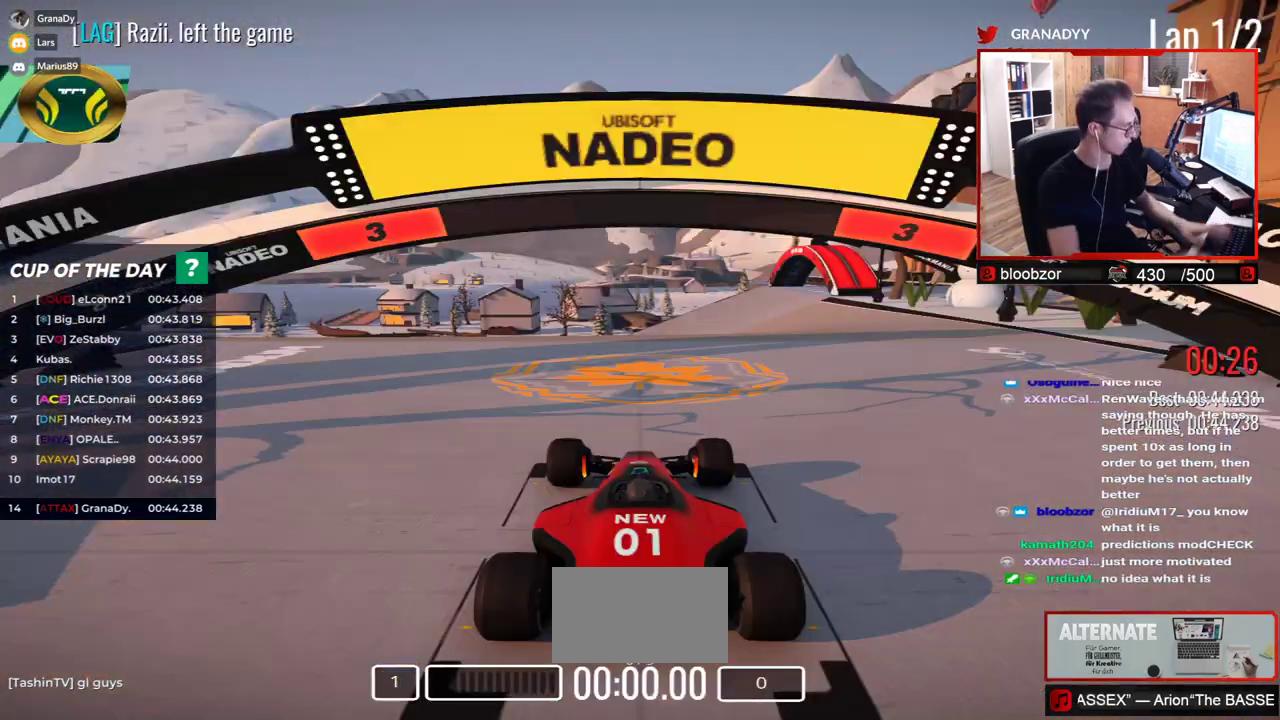
{"keys": [], "events": []}
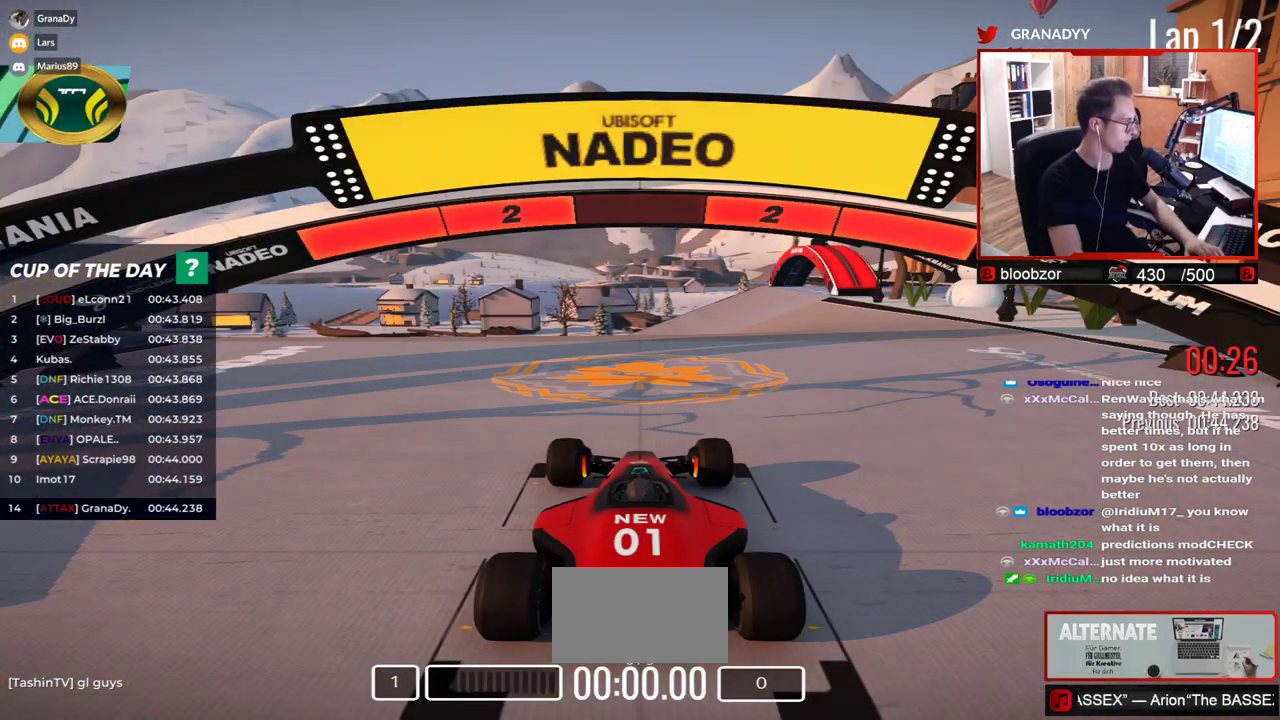
{"keys": [], "events": []}
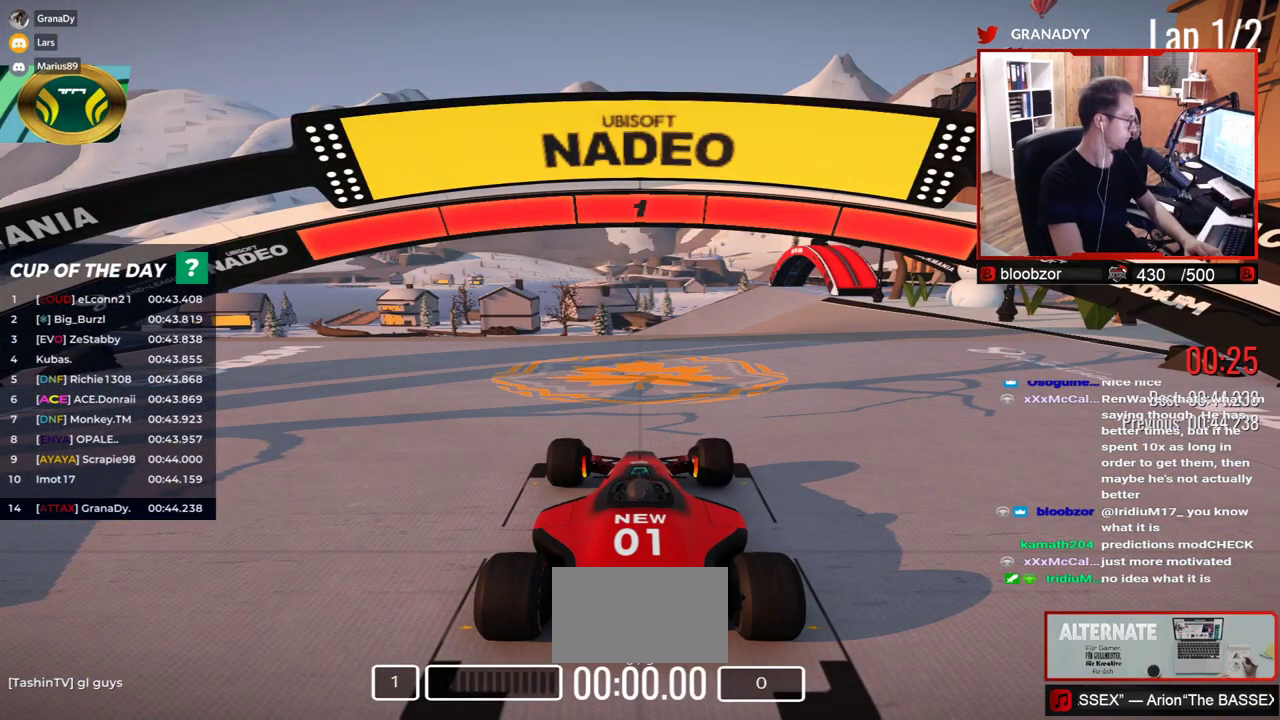
{"keys": ["up"], "events": [[67, "up", "down"]]}
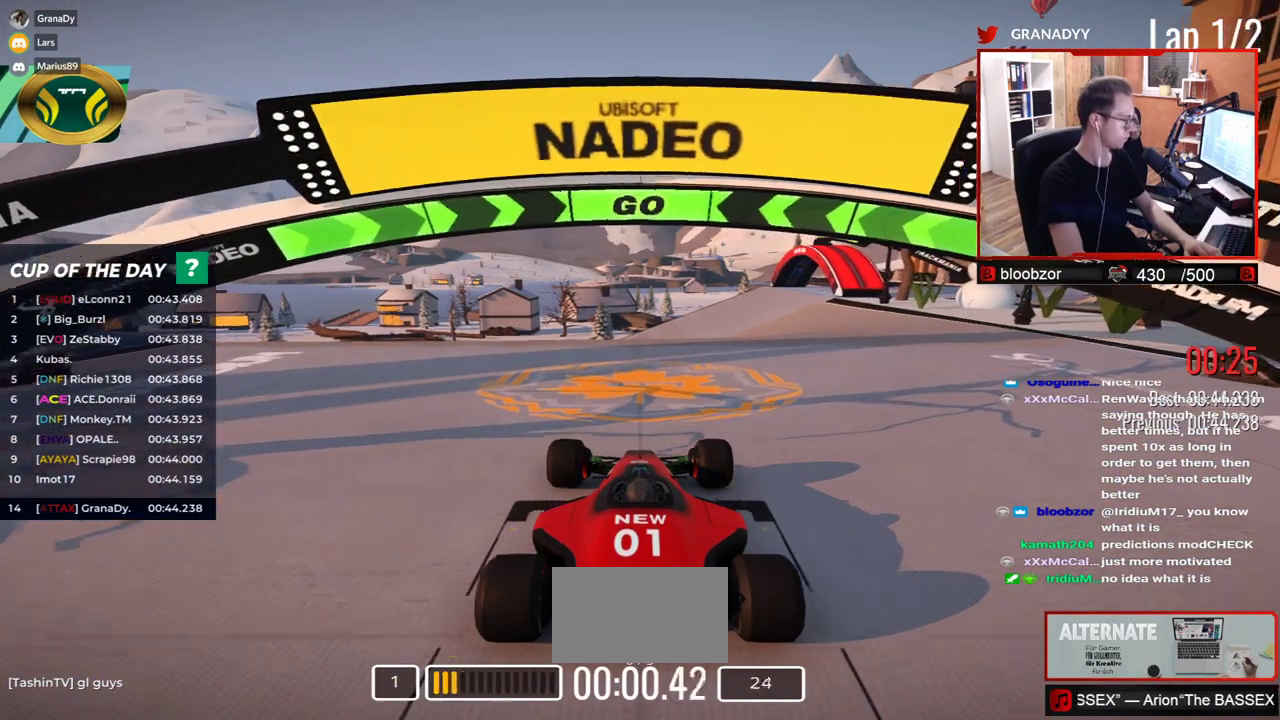
{"keys": ["right", "up"], "events": [[500, "right", "down"]]}
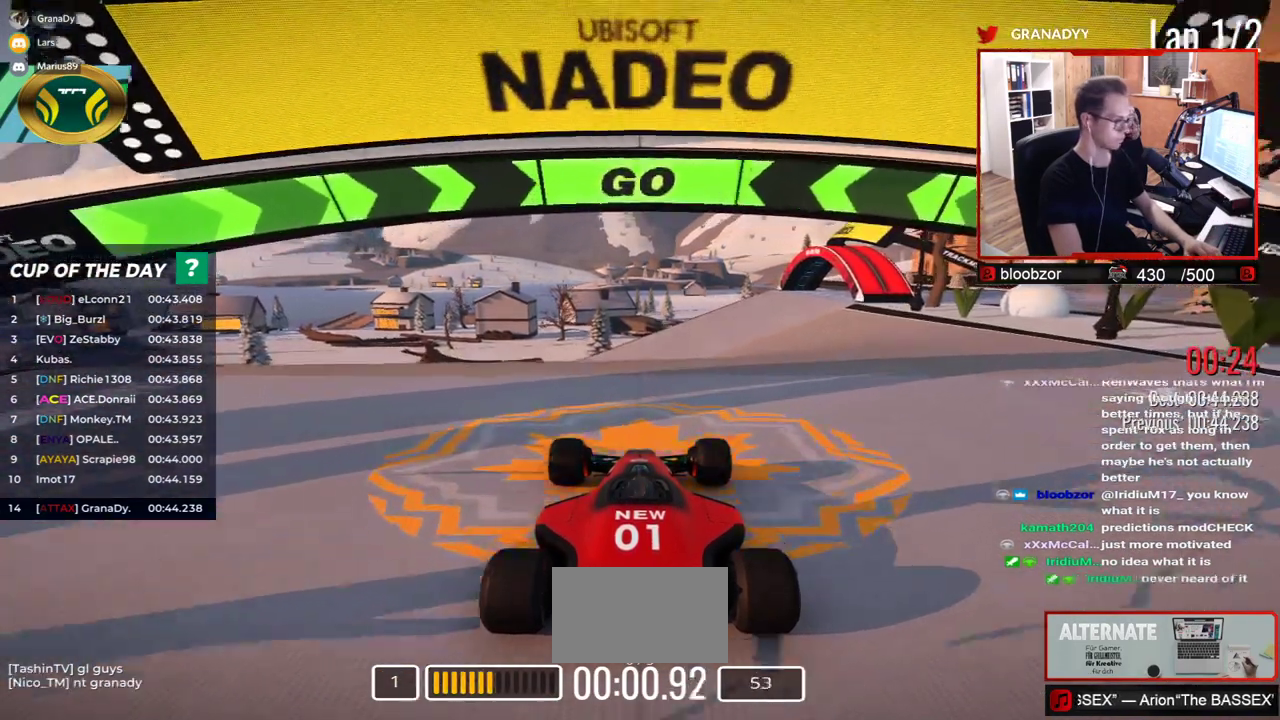
{"keys": ["up"], "events": [[133, "right", "up"]]}
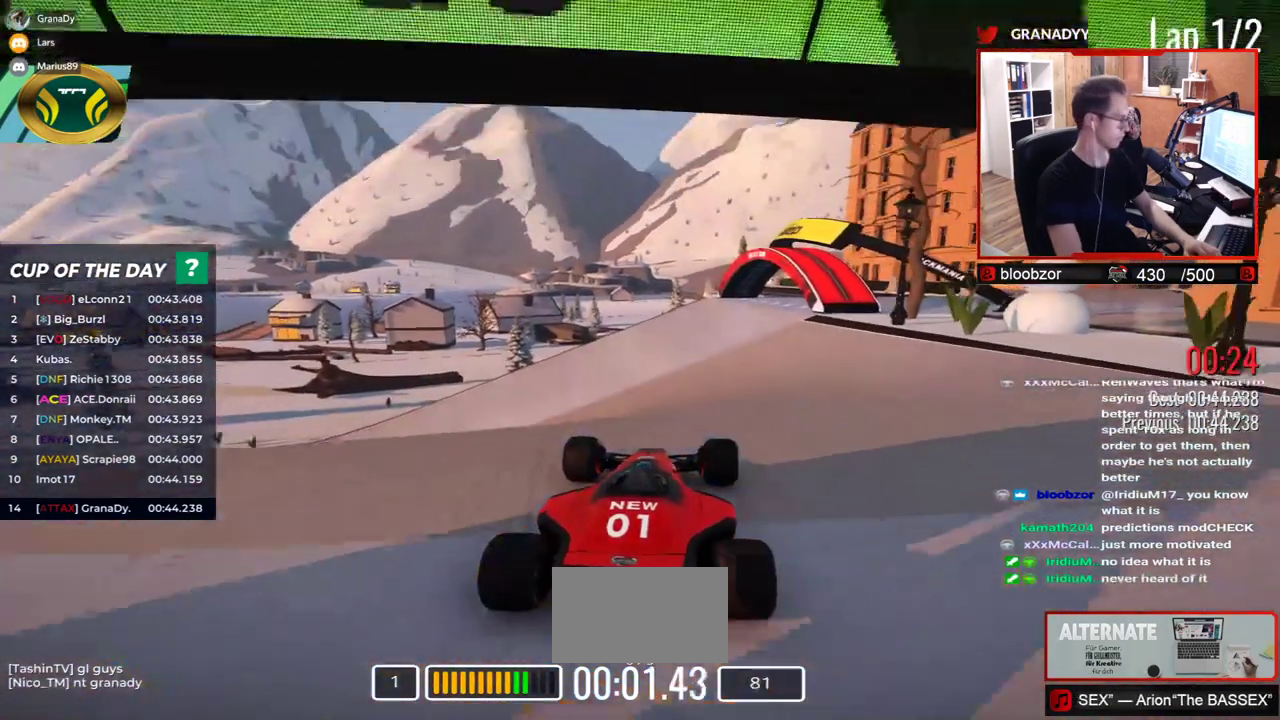
{"keys": ["left", "up"], "events": [[367, "left", "down"]]}
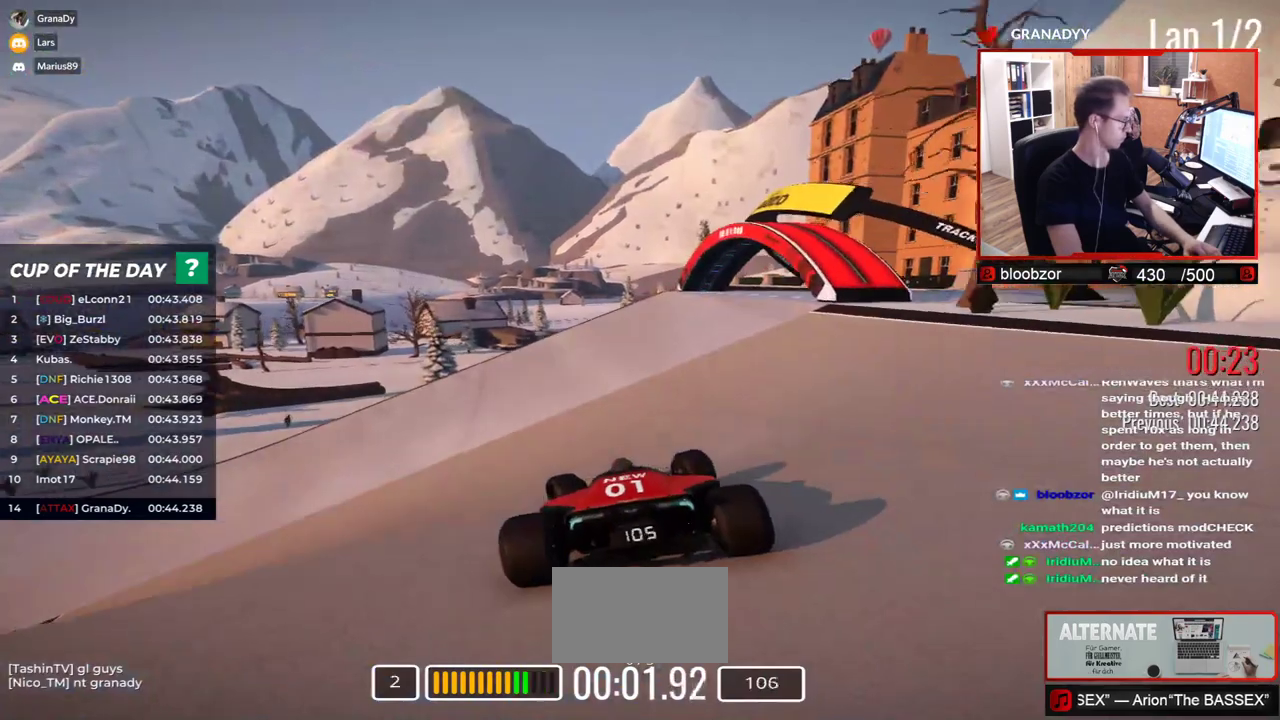
{"keys": ["left", "up"], "events": []}
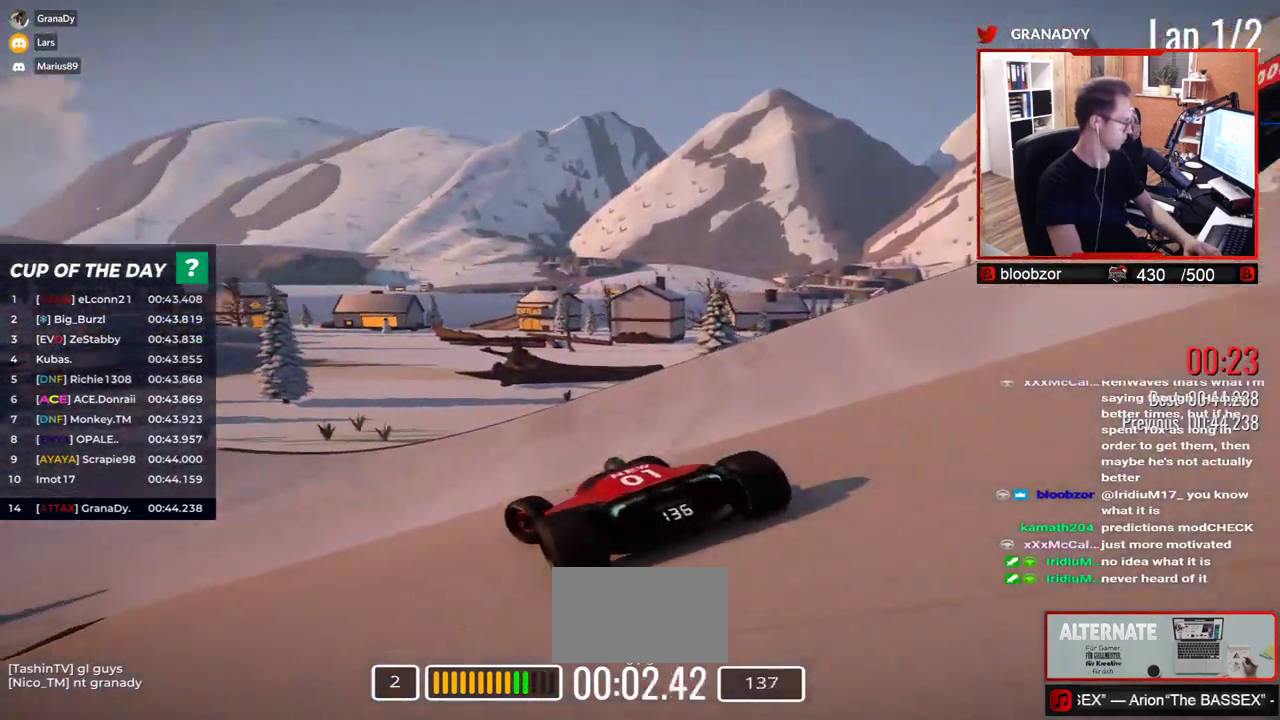
{"keys": ["left", "up"], "events": []}
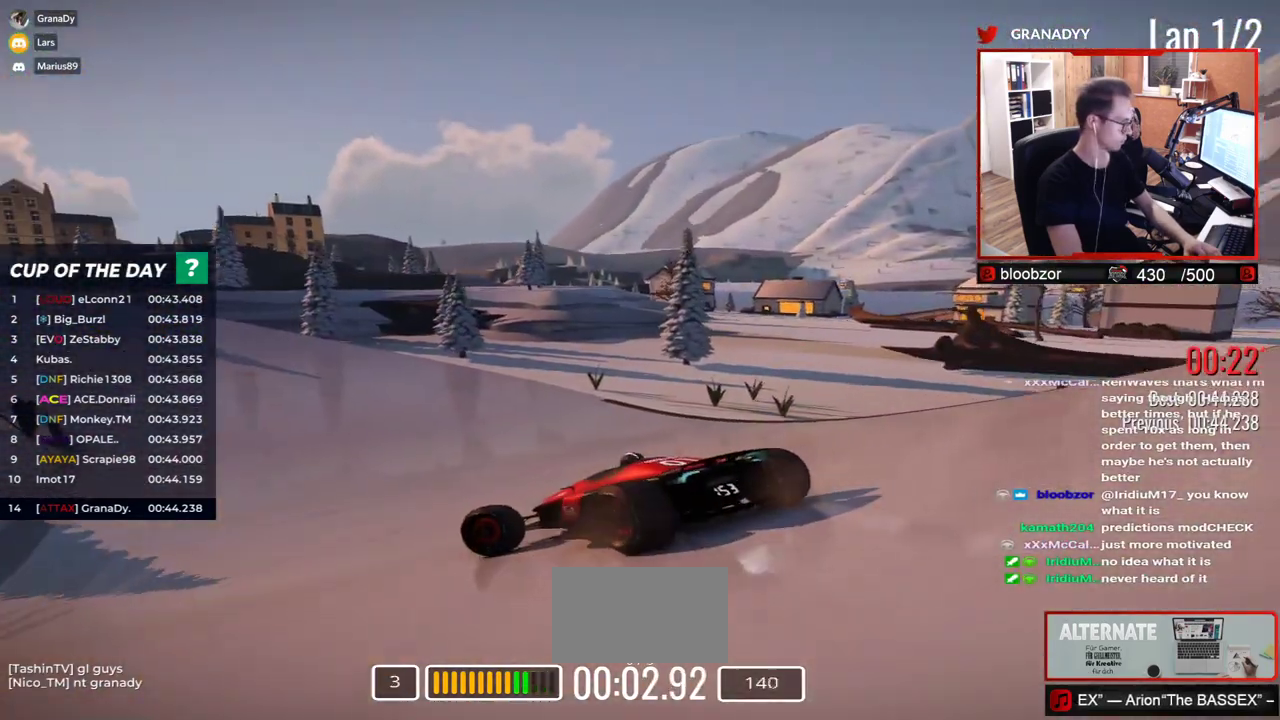
{"keys": ["right", "up"], "events": [[300, "left", "up"], [350, "right", "down"]]}
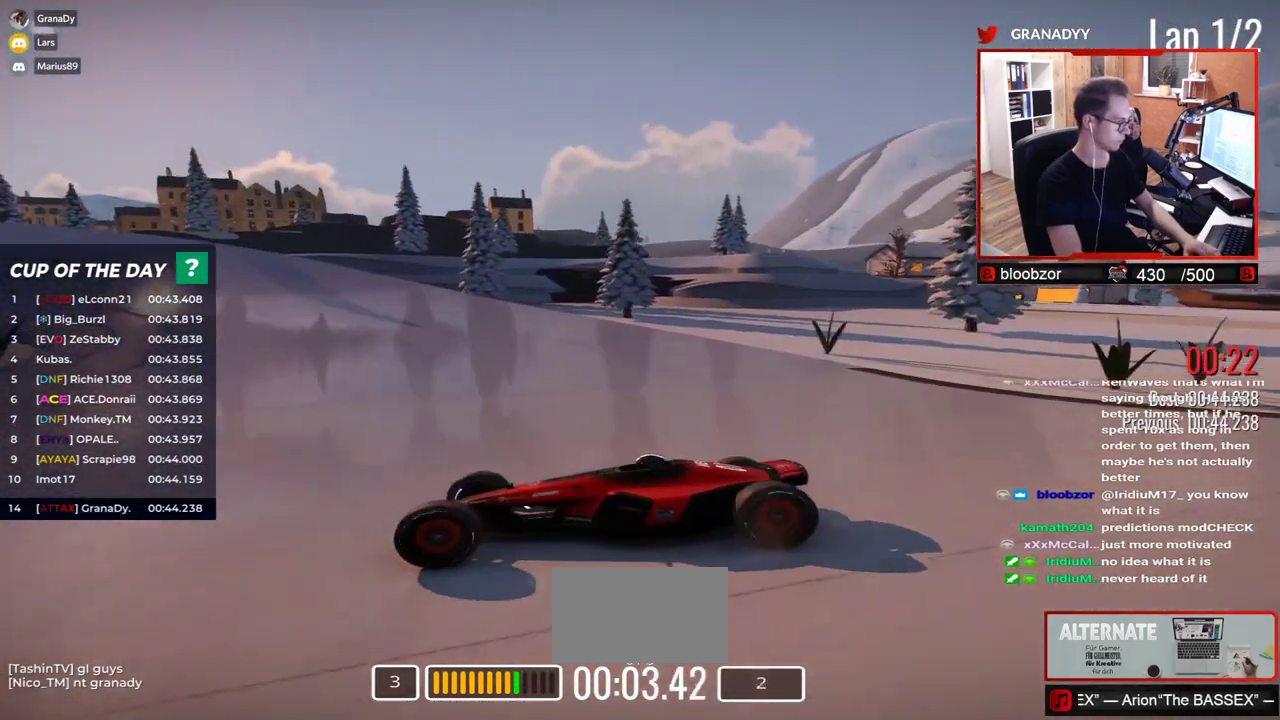
{"keys": ["right", "up"], "events": []}
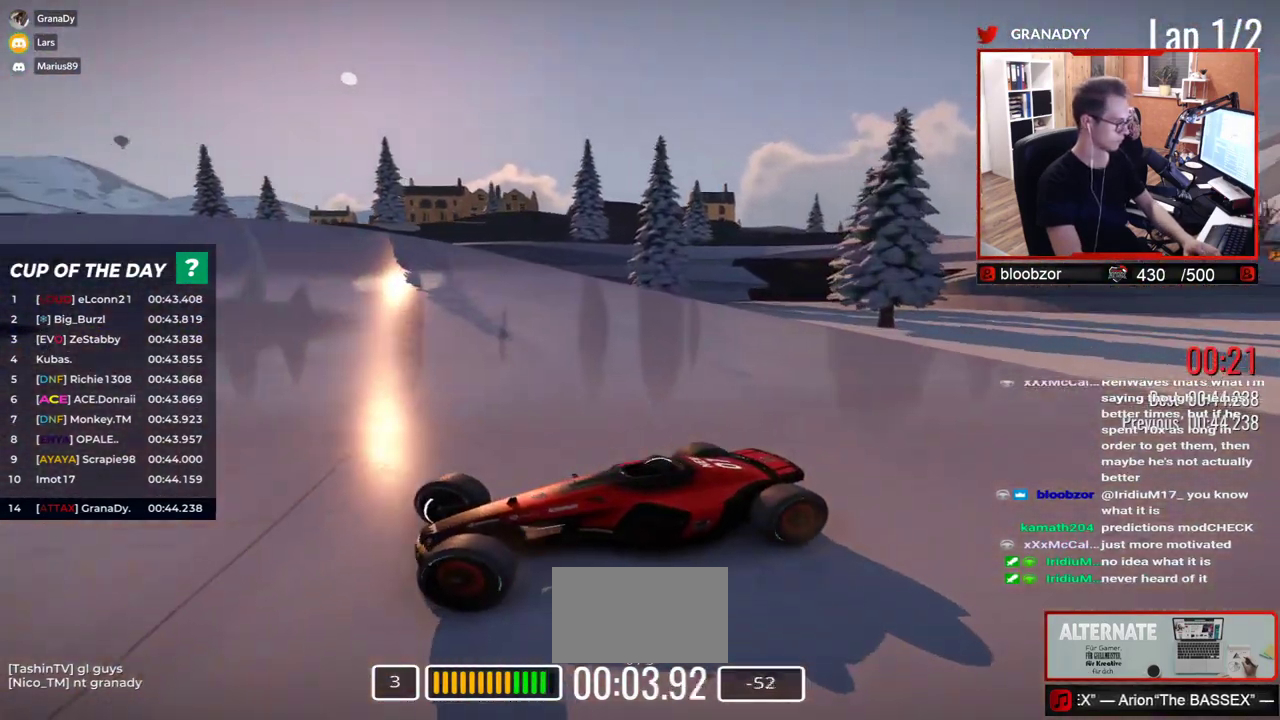
{"keys": ["right", "up"], "events": []}
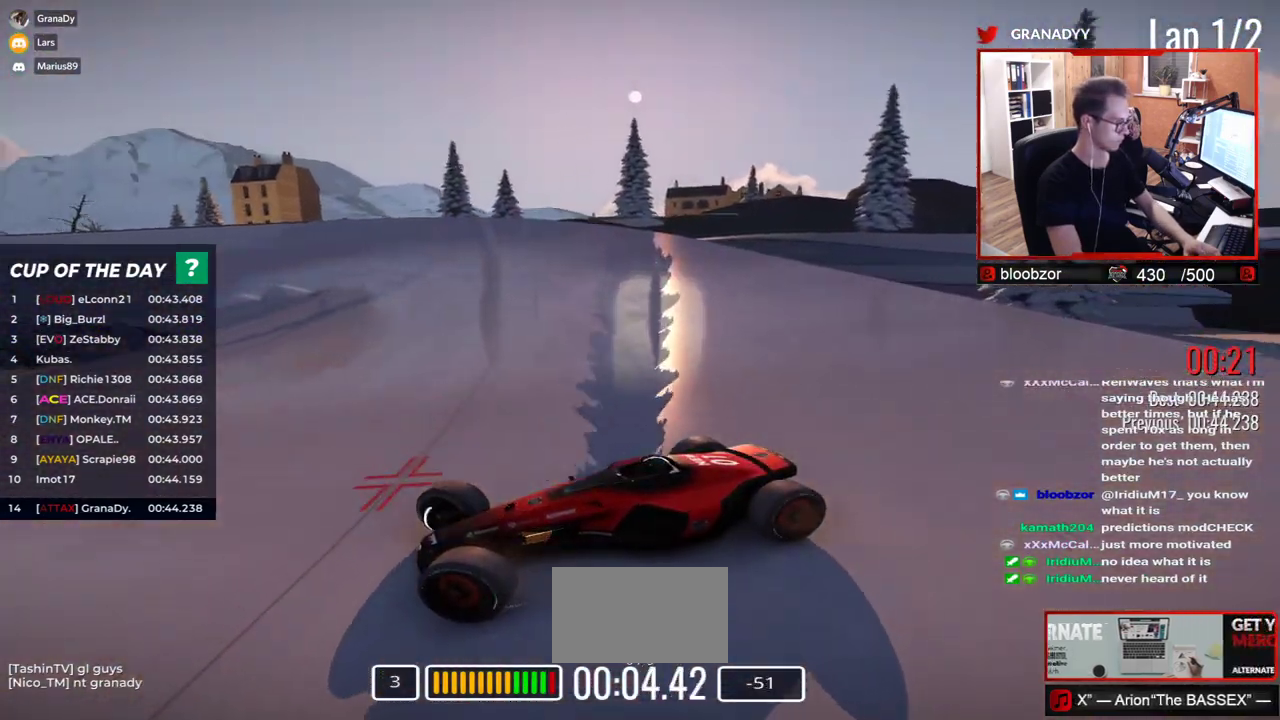
{"keys": ["right", "up"], "events": []}
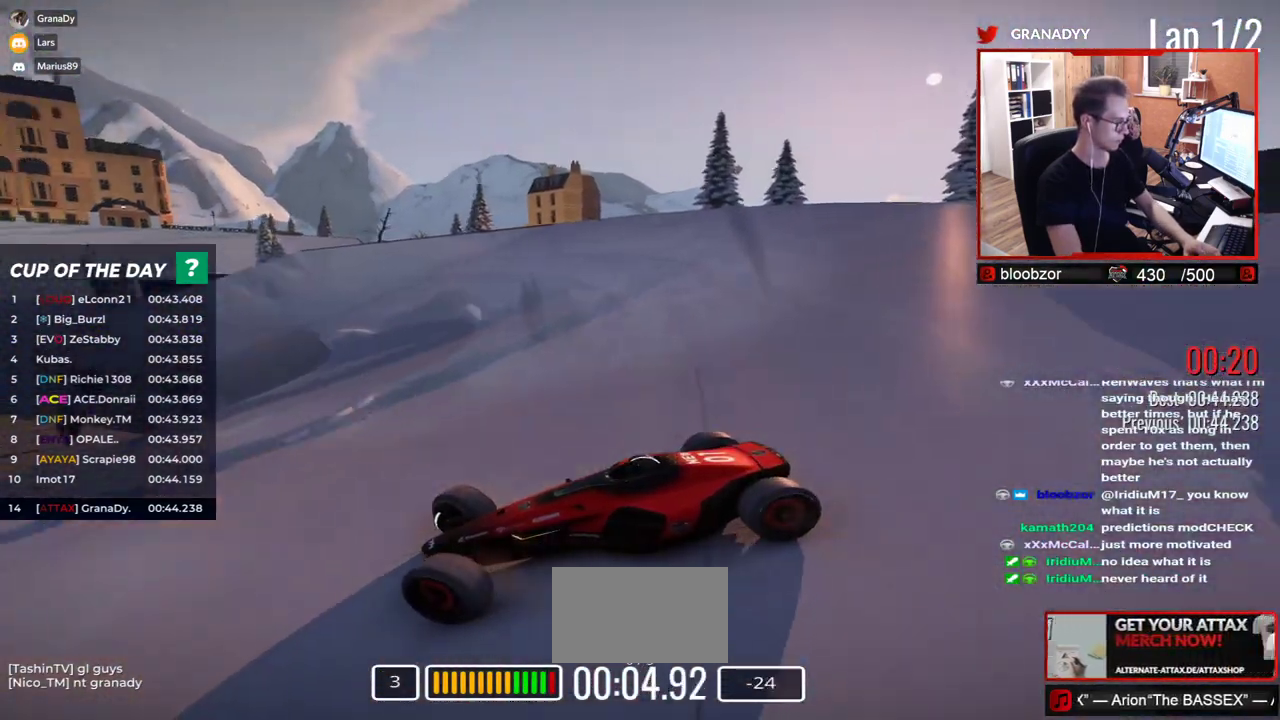
{"keys": ["right", "up"], "events": []}
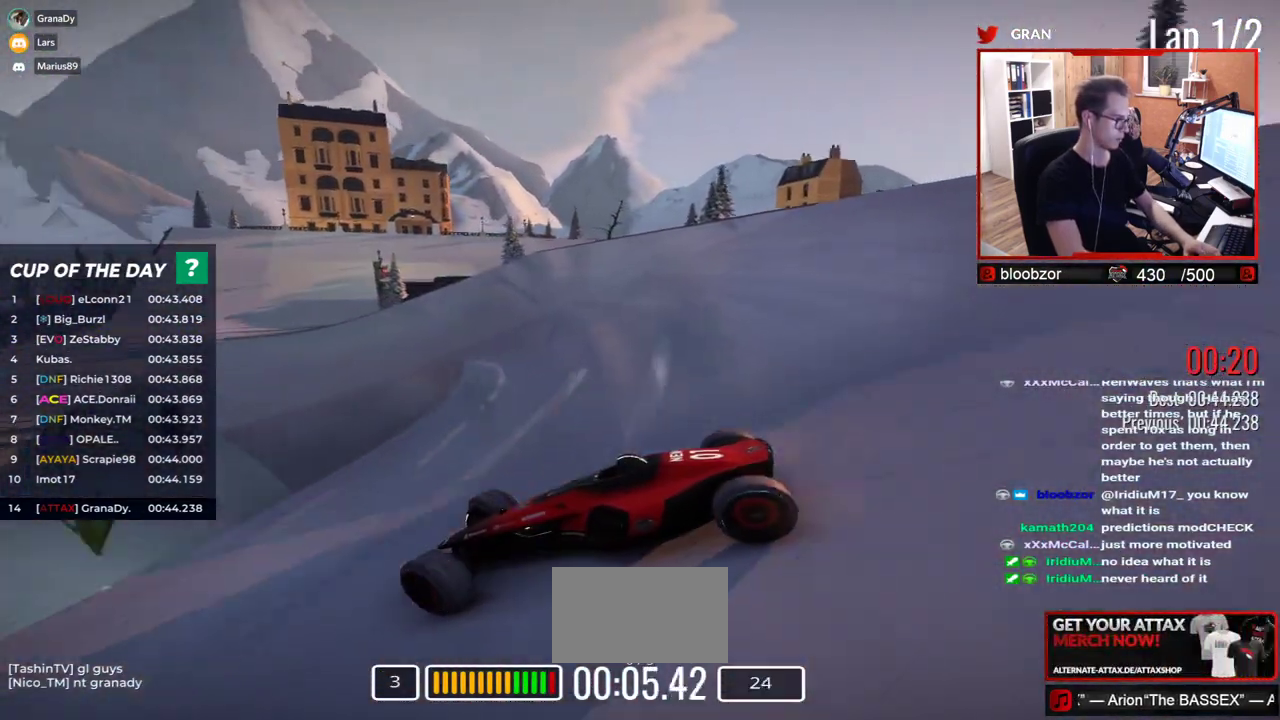
{"keys": ["right", "up"], "events": []}
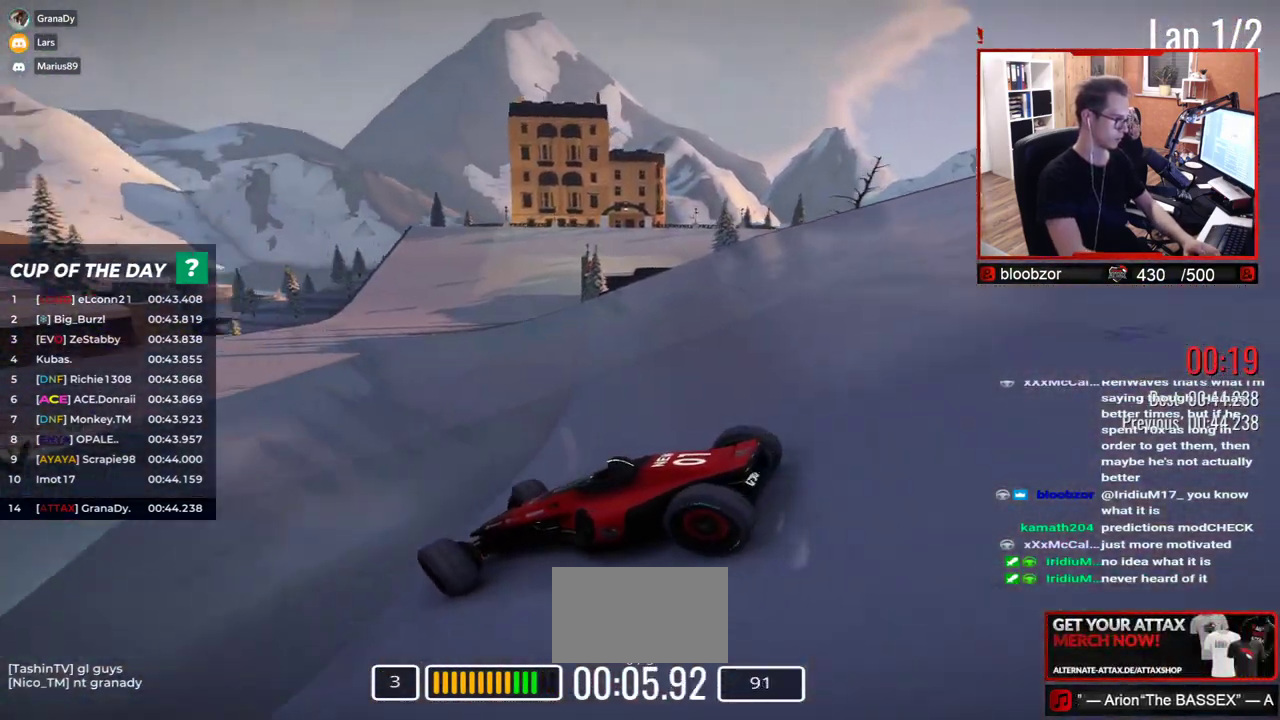
{"keys": ["right", "up"], "events": []}
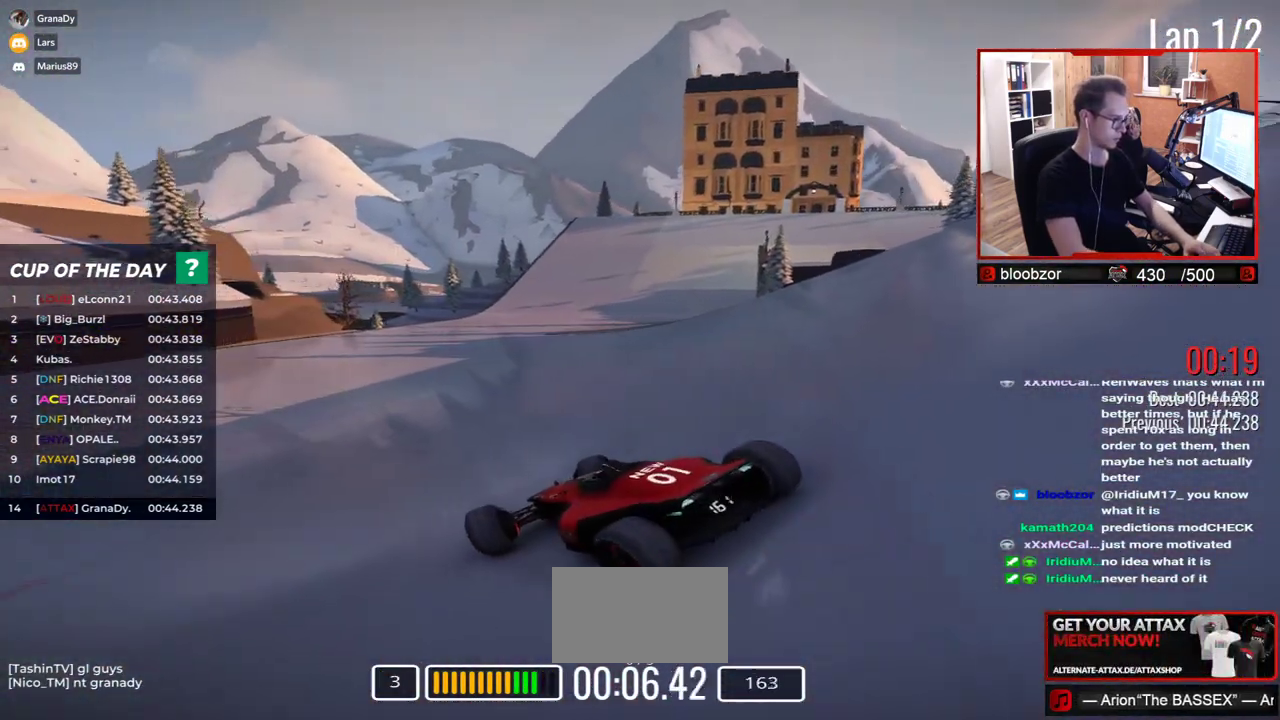
{"keys": ["up"], "events": [[83, "right", "up"]]}
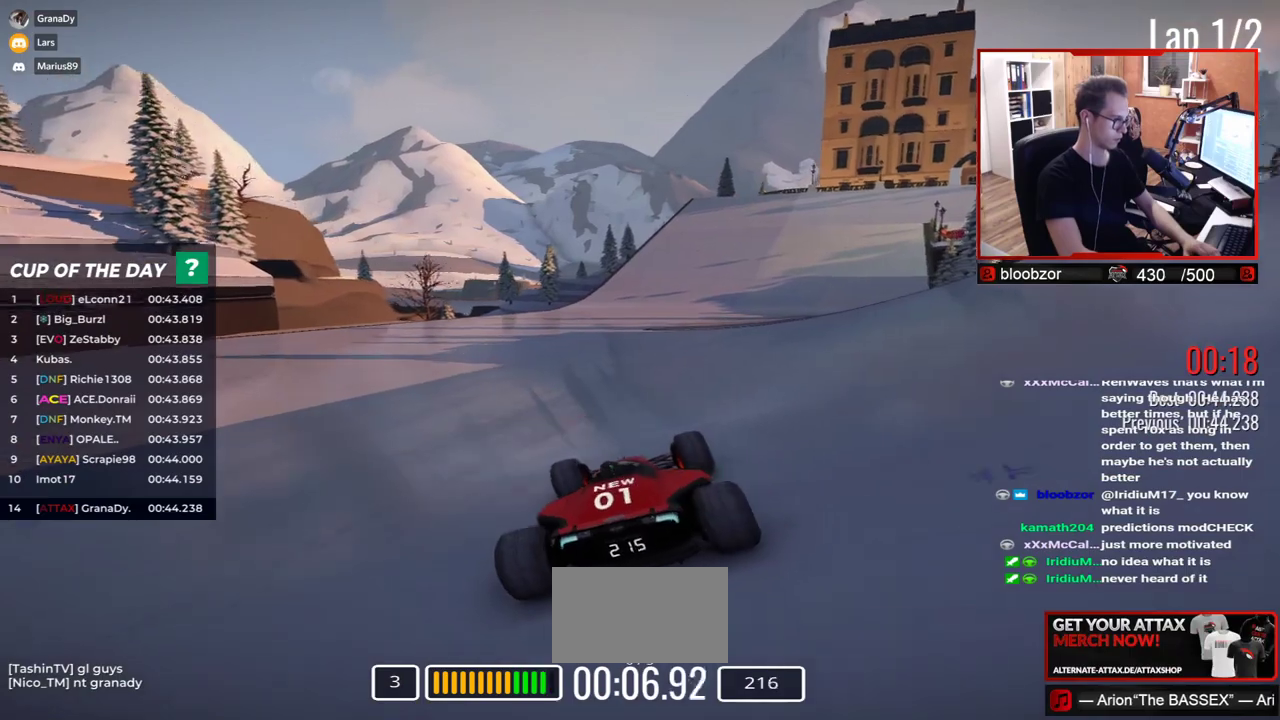
{"keys": ["left", "up"], "events": [[50, "right", "down"], [333, "right", "up"], [500, "left", "down"]]}
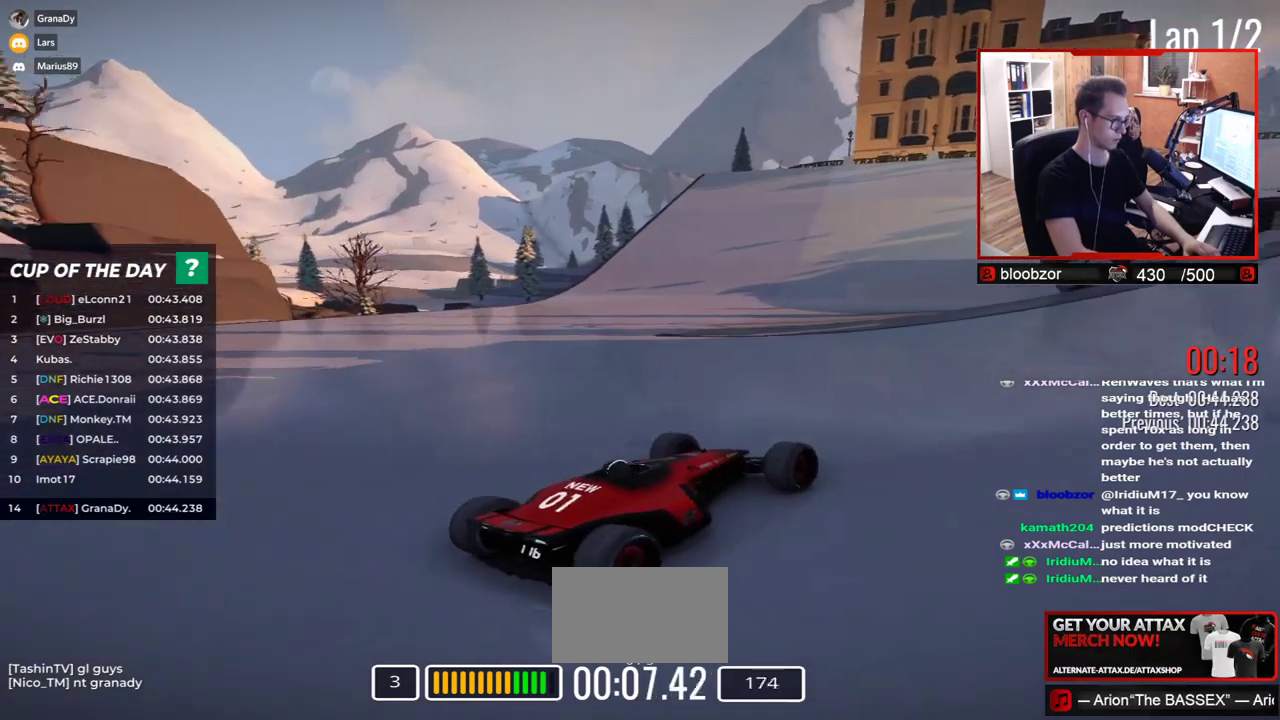
{"keys": ["left", "up"], "events": []}
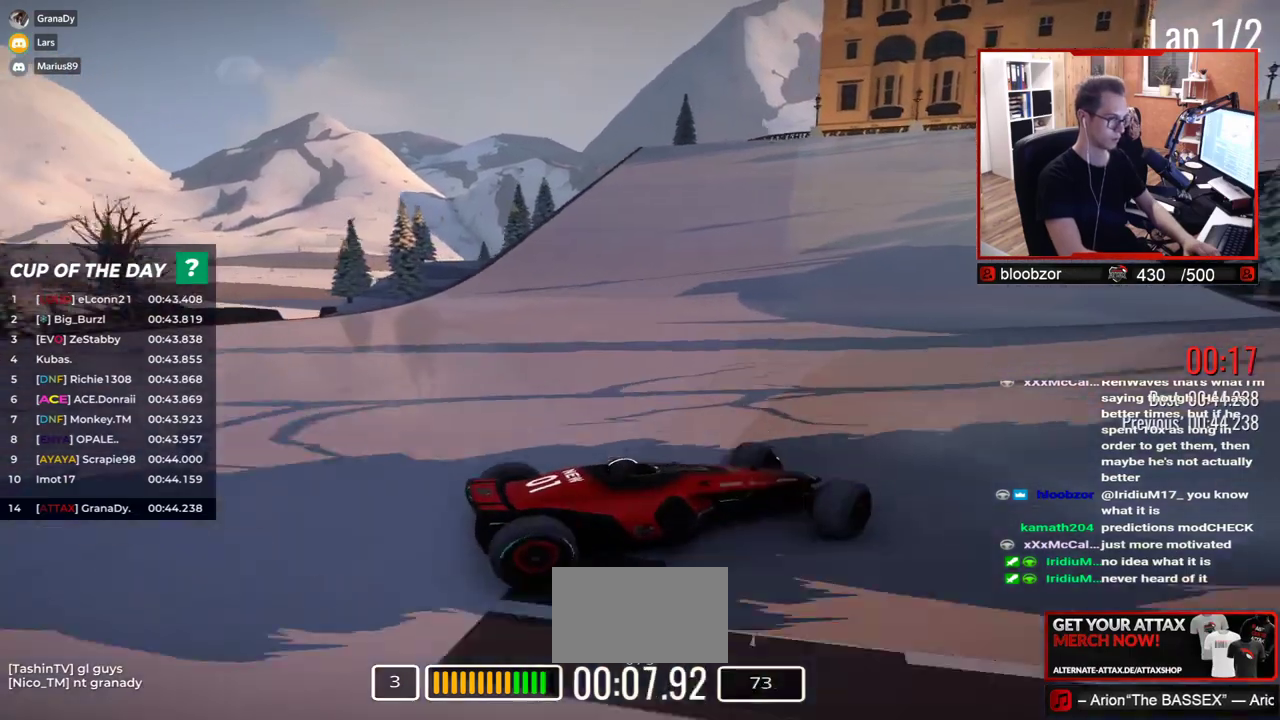
{"keys": ["left", "up"], "events": []}
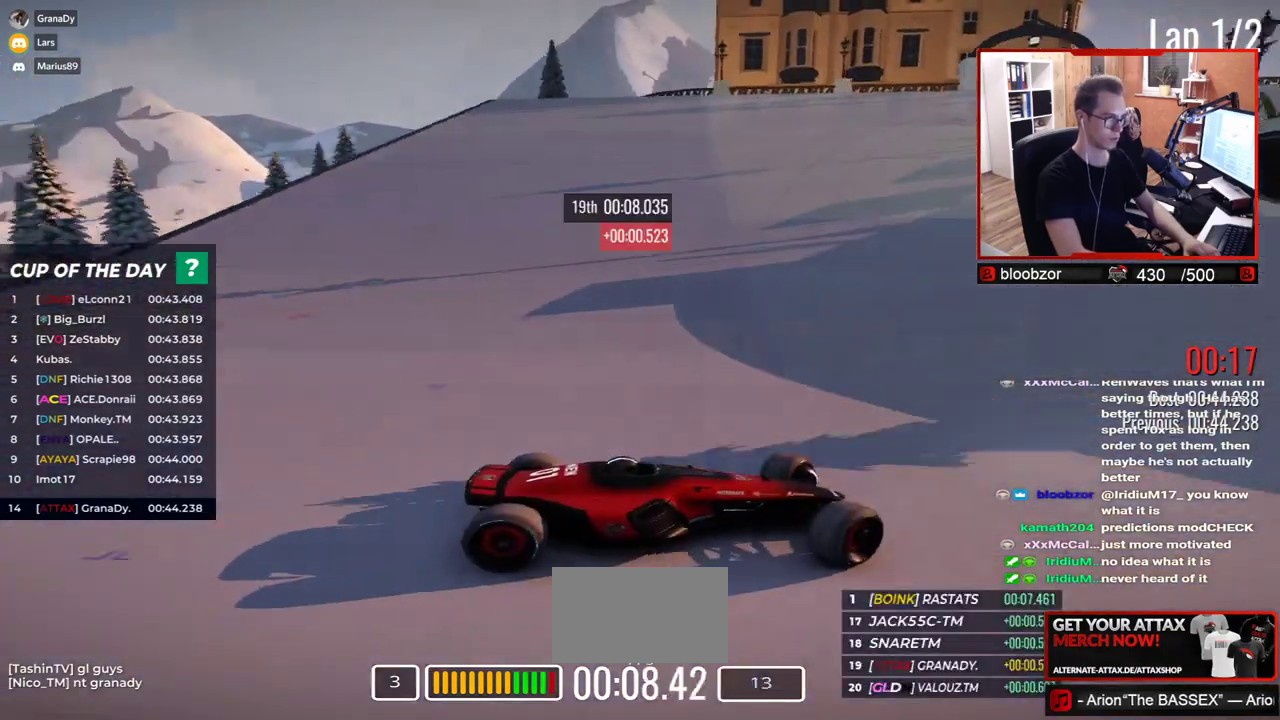
{"keys": ["left", "up"], "events": [[200, "down", "down"], [367, "down", "up"]]}
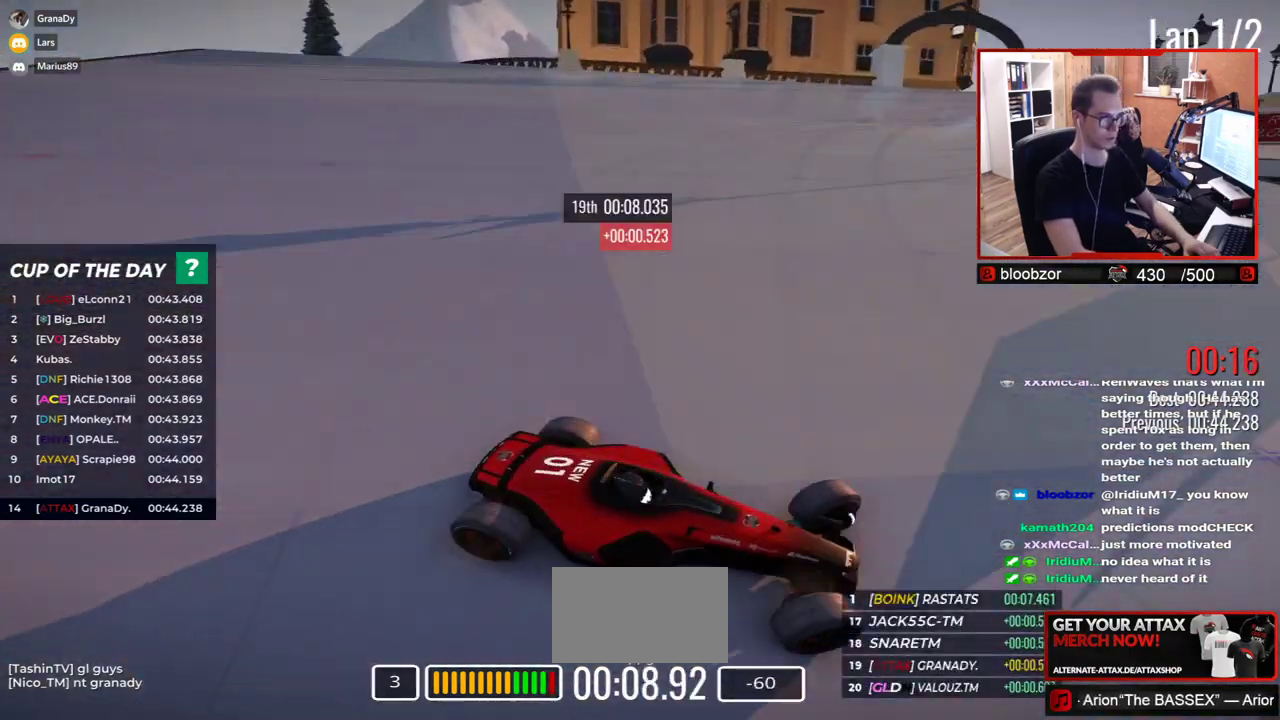
{"keys": ["left", "up"], "events": [[83, "down", "down"], [133, "down", "up"]]}
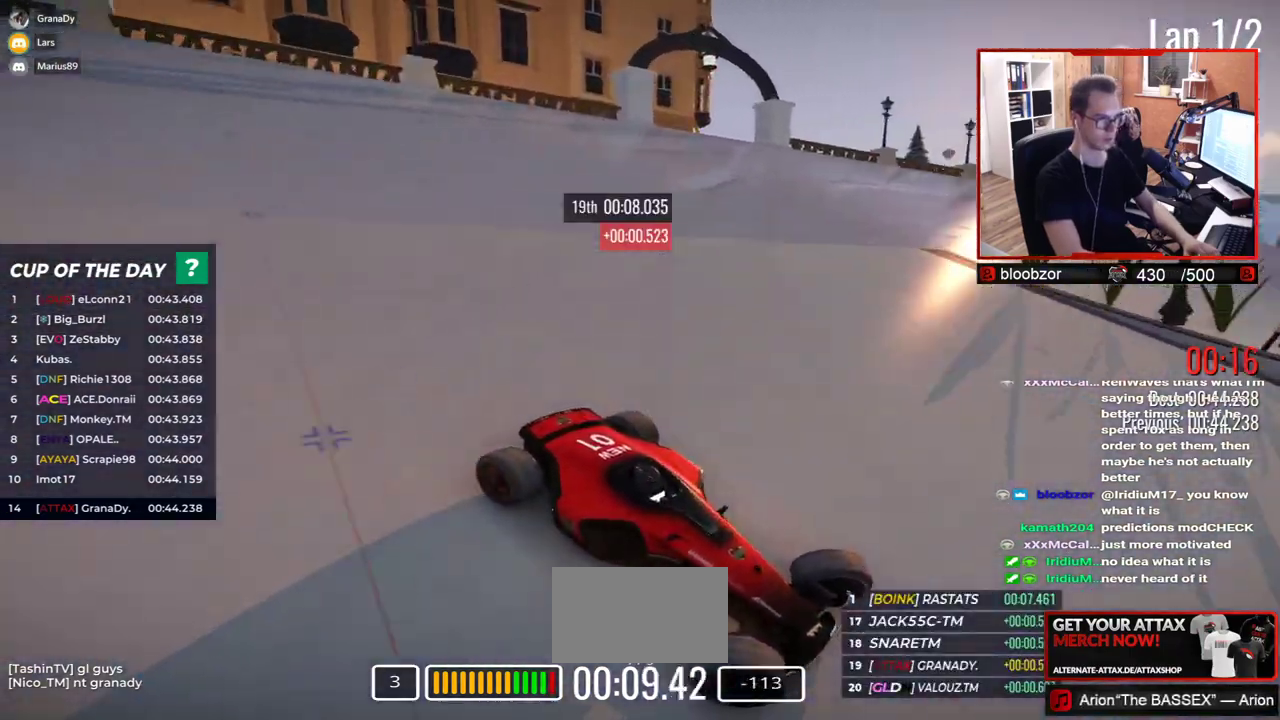
{"keys": ["left", "up"], "events": []}
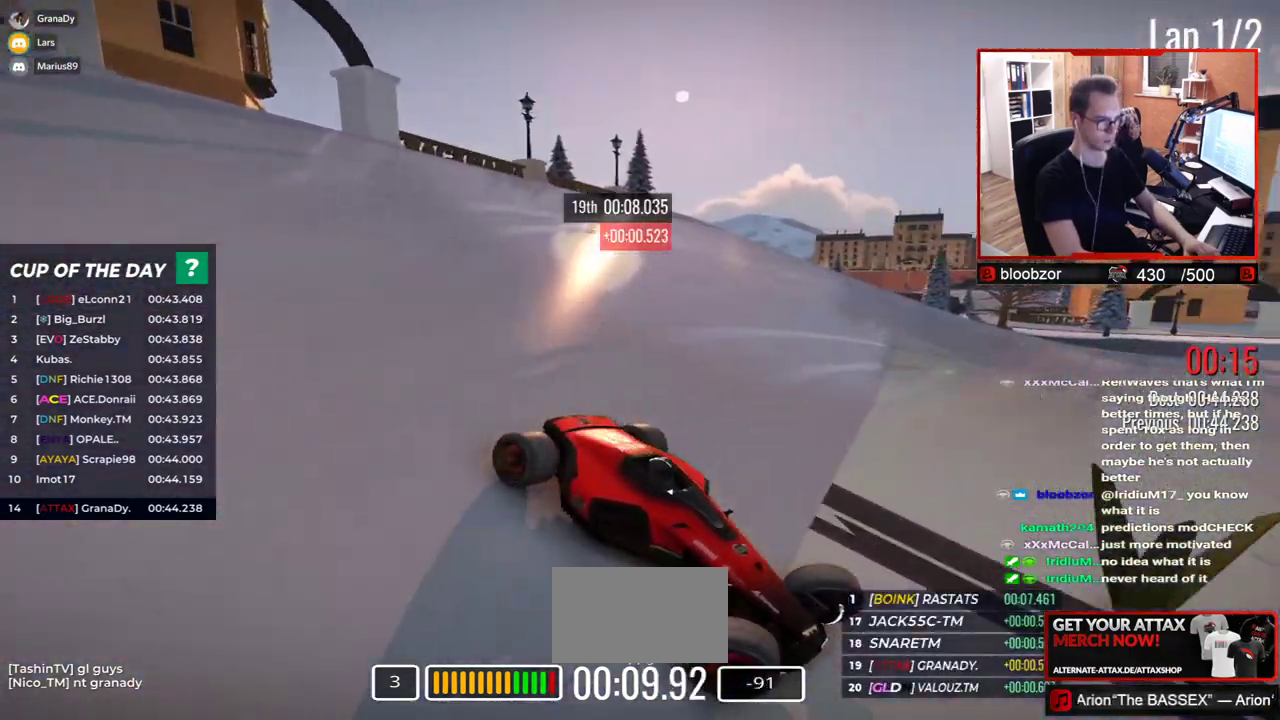
{"keys": ["left", "up"], "events": []}
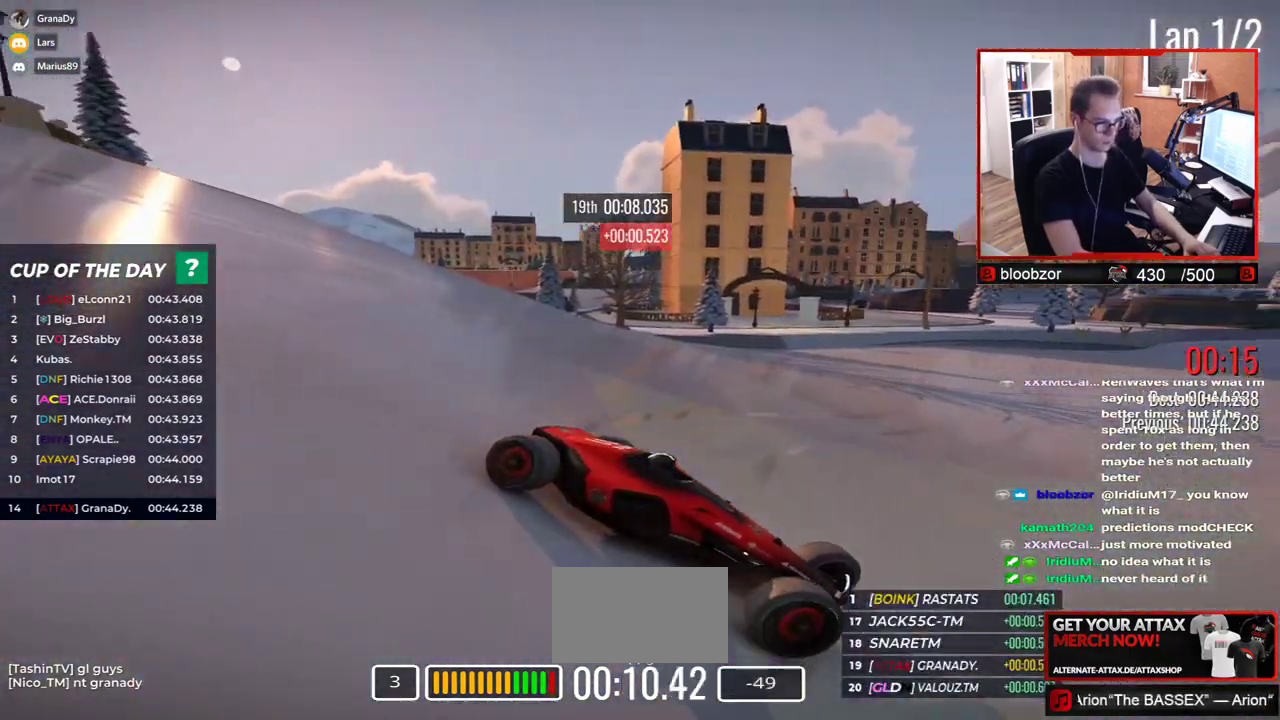
{"keys": ["left", "up"], "events": []}